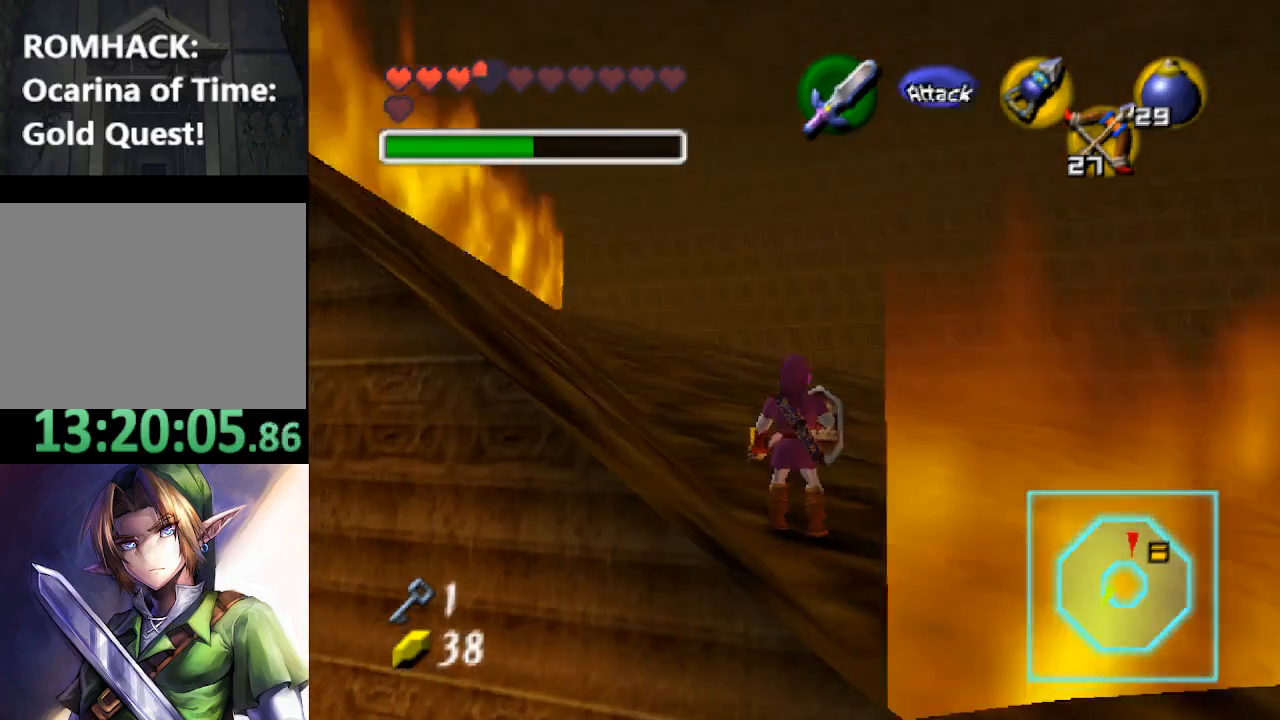
Gameplay with a controller (Nintendo layout); each line is a JSON object with the inputs held at the frame after it. "events" lists button and stick changes between this image and that frame as [ms after this image, input, new state], when the widget could be followed in between. Not read: L3 R3.
{"buttons": [], "left_stick": "center", "right_stick": "center", "events": [[267, "left_stick", "down"], [333, "left_stick", "center"]]}
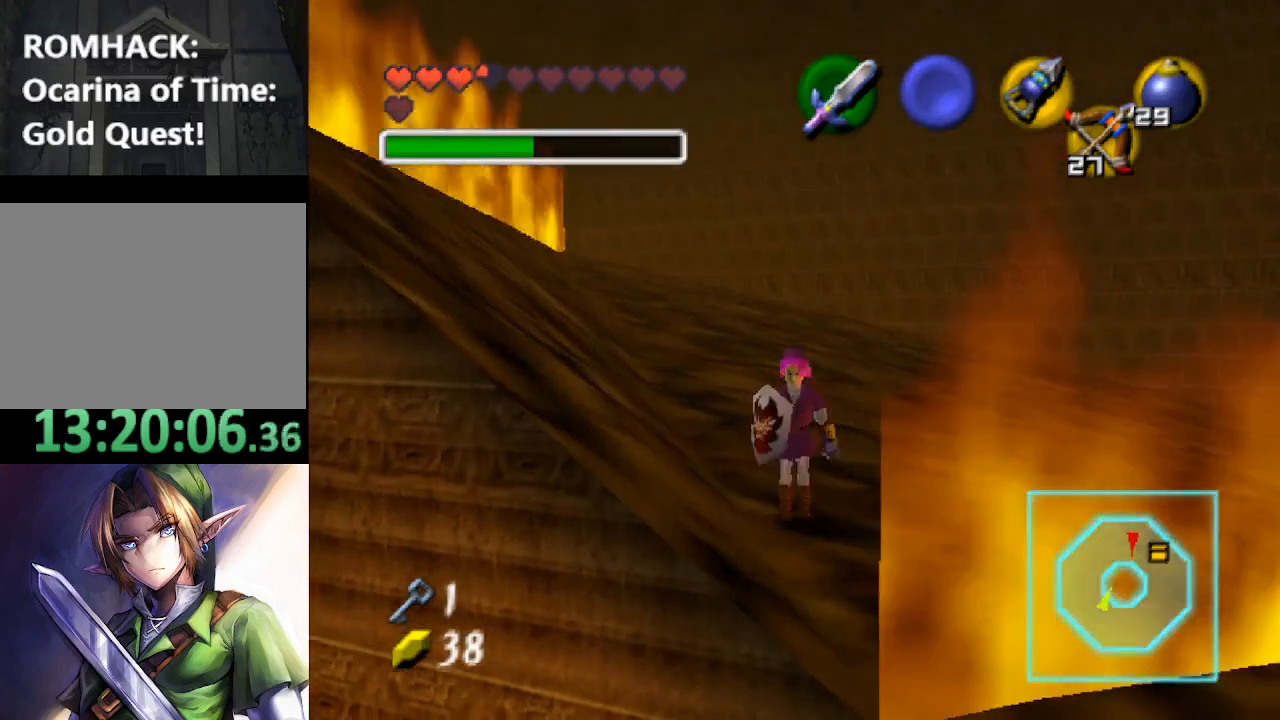
{"buttons": [], "left_stick": "center", "right_stick": "center", "events": [[67, "L2", "down"], [267, "L2", "up"]]}
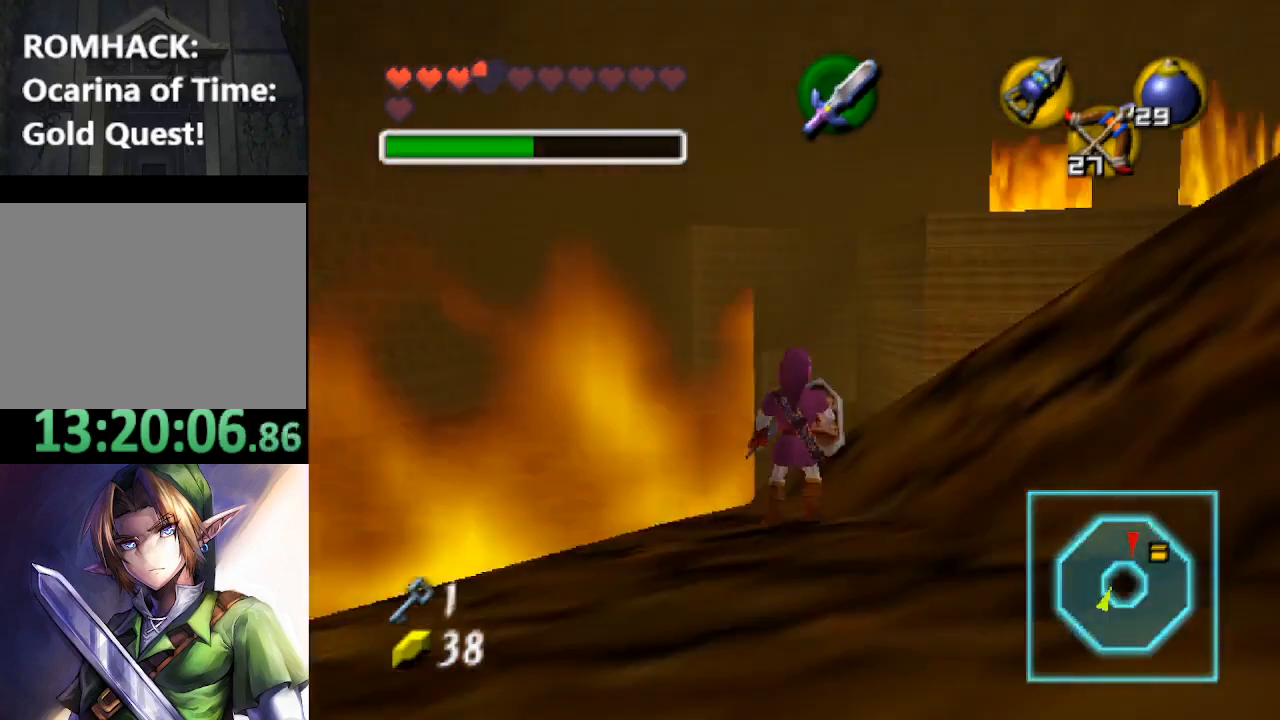
{"buttons": [], "left_stick": "center", "right_stick": "center", "events": []}
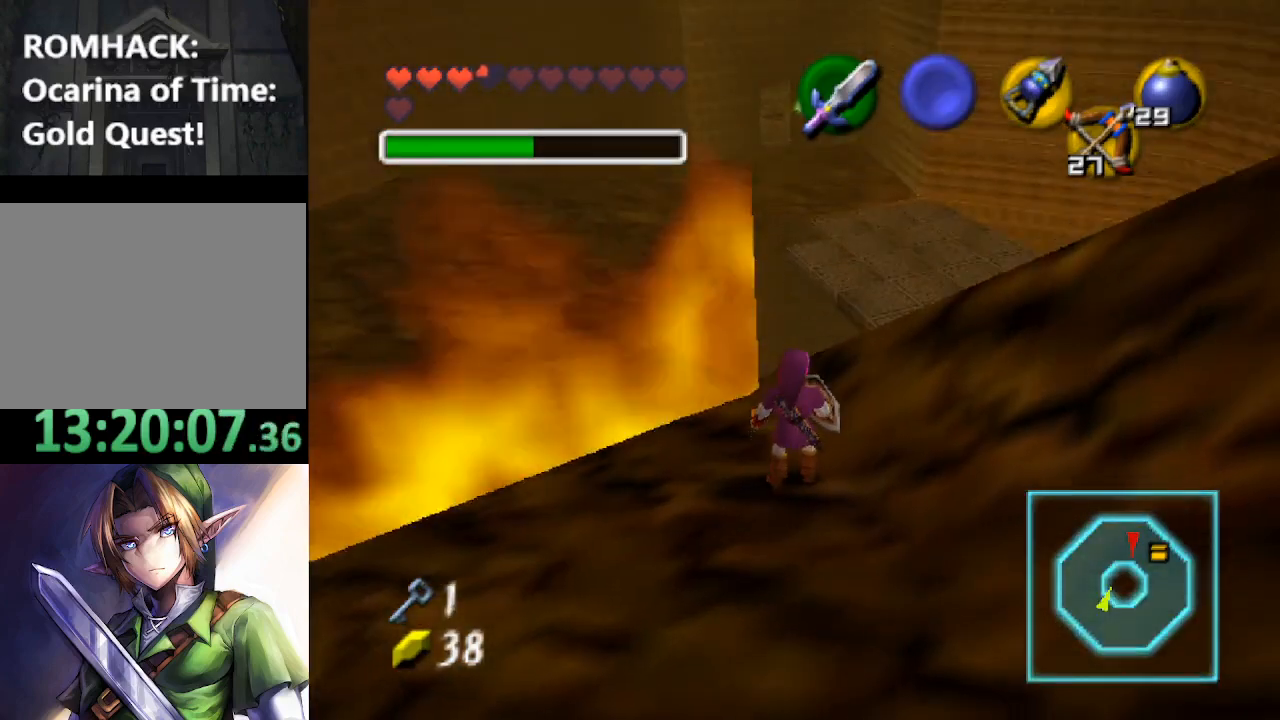
{"buttons": [], "left_stick": "center", "right_stick": "center", "events": []}
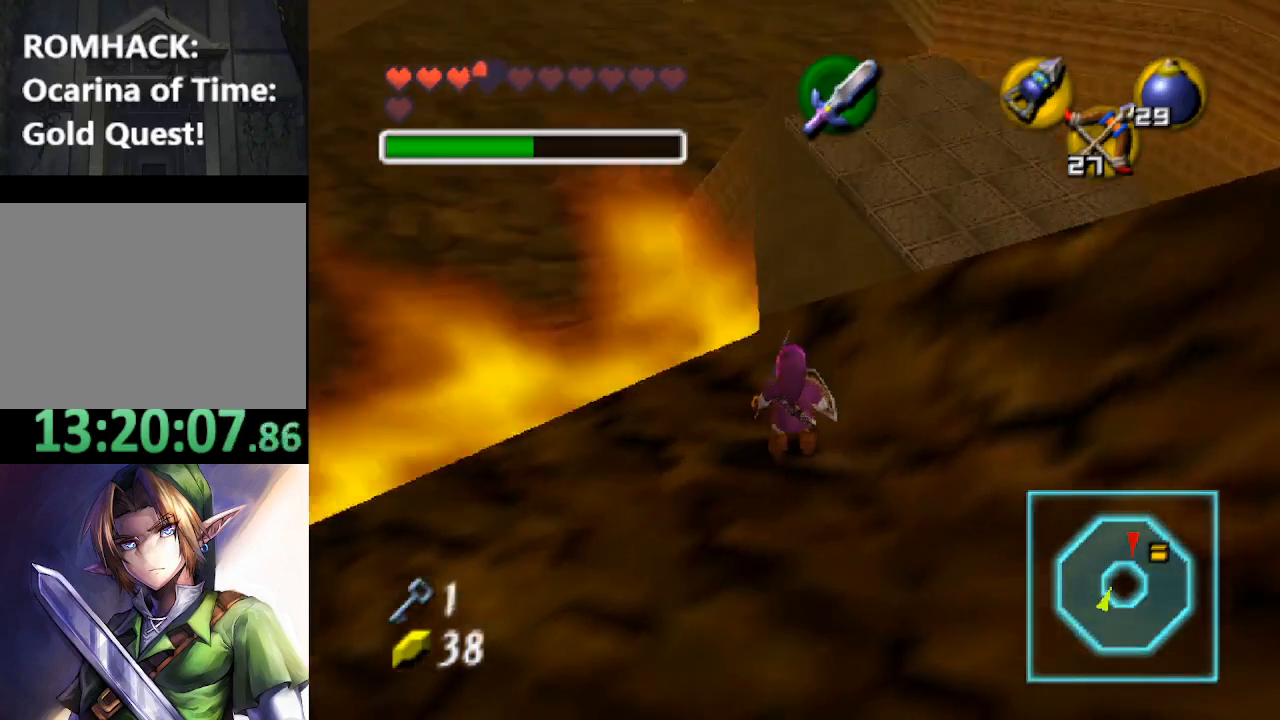
{"buttons": [], "left_stick": "center", "right_stick": "center", "events": []}
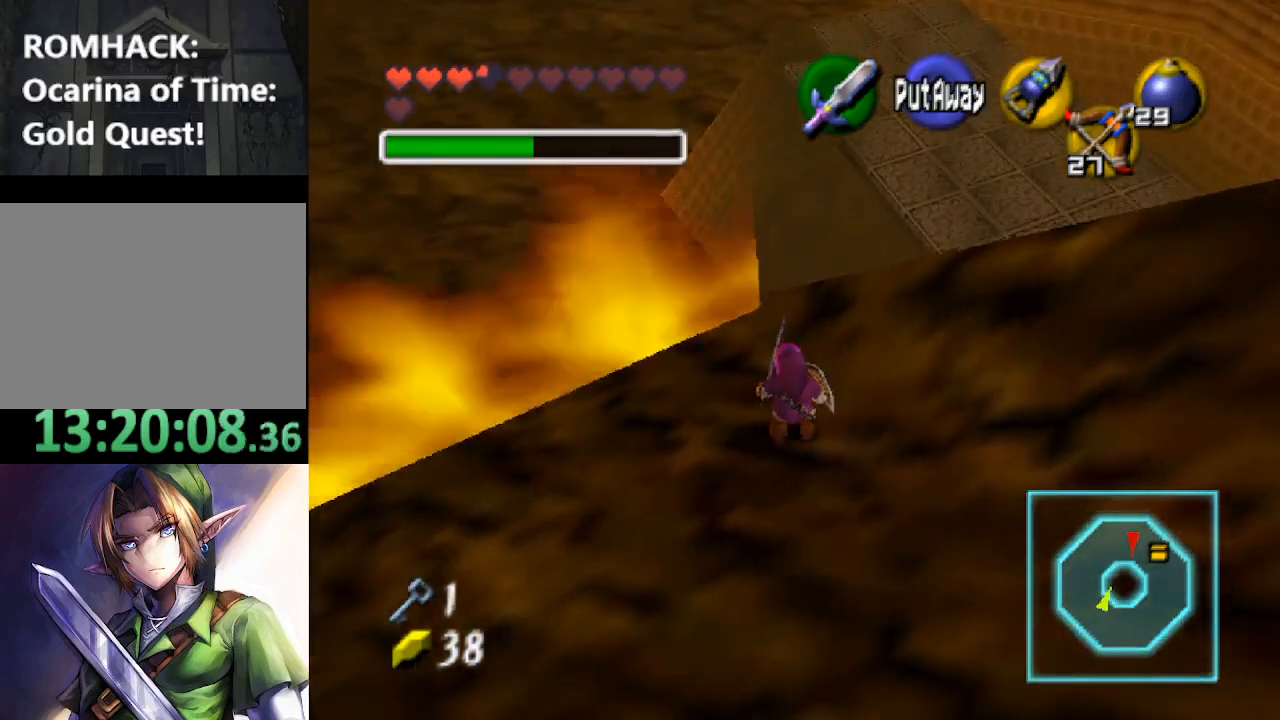
{"buttons": [], "left_stick": "center", "right_stick": "center", "events": []}
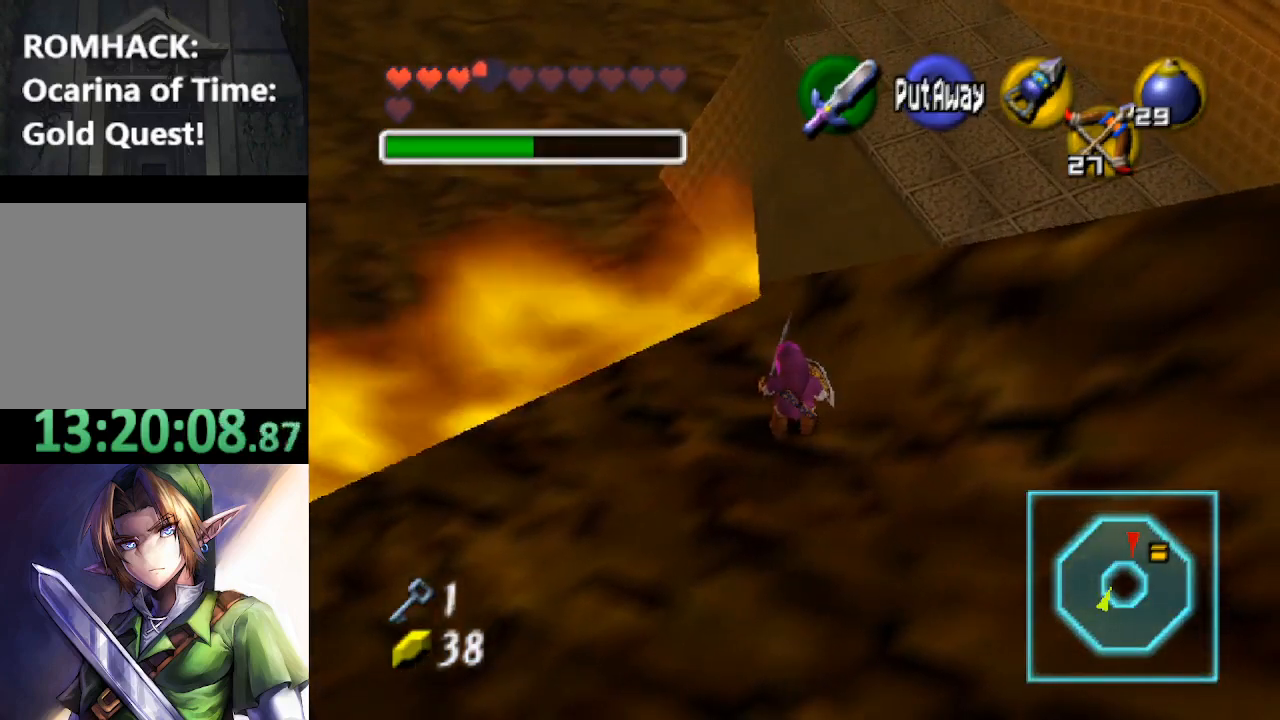
{"buttons": [], "left_stick": "center", "right_stick": "center", "events": []}
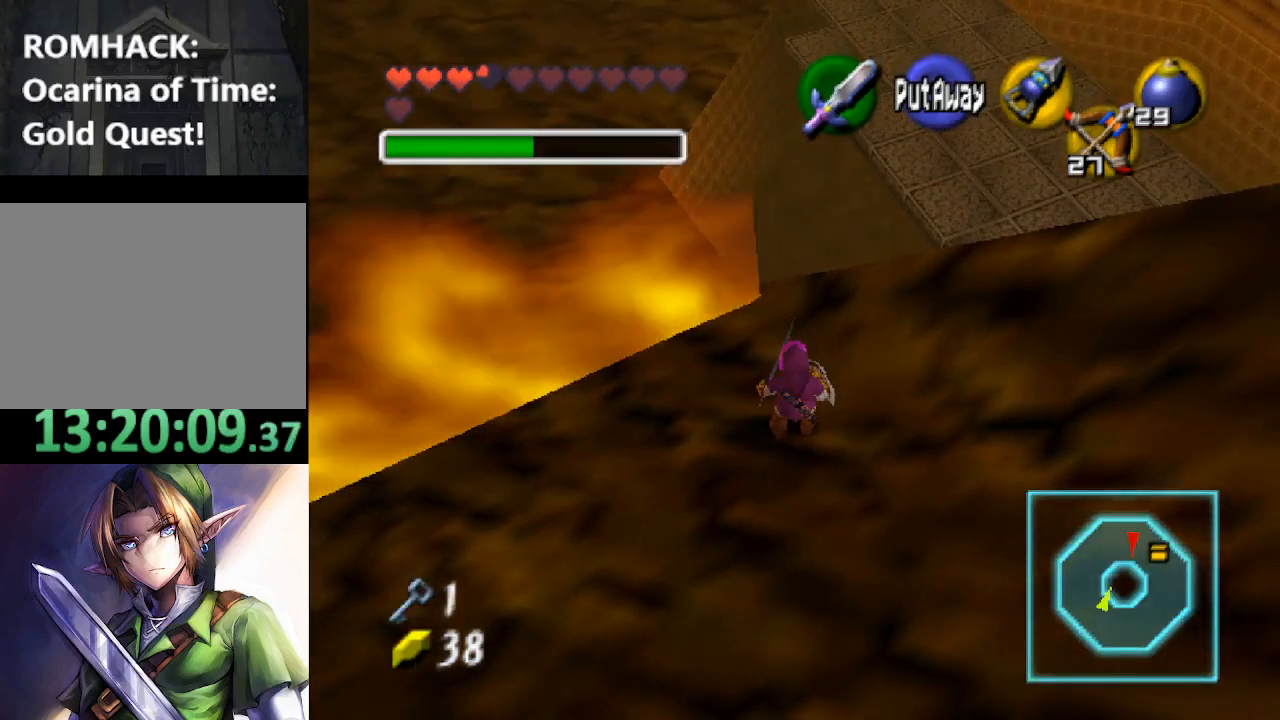
{"buttons": ["L2"], "left_stick": "center", "right_stick": "center", "events": [[167, "left_stick", "up-right"], [300, "left_stick", "center"], [400, "L2", "down"]]}
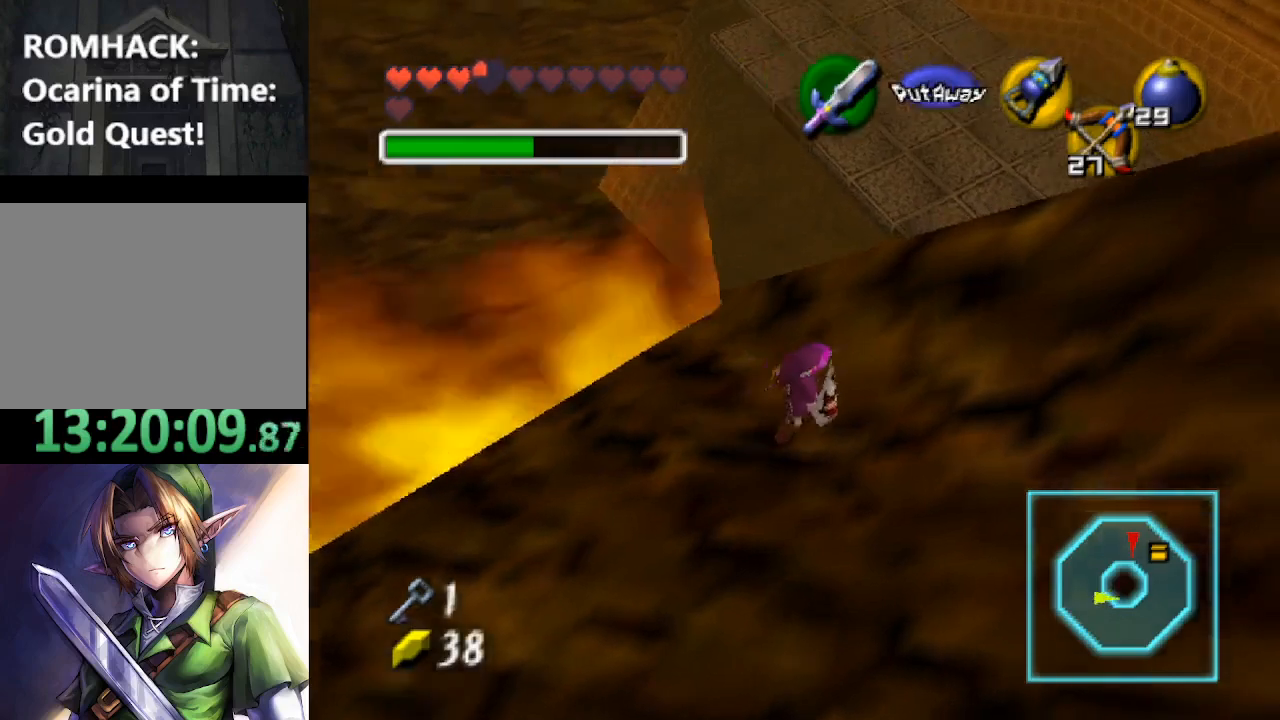
{"buttons": [], "left_stick": "center", "right_stick": "center", "events": [[133, "L2", "up"]]}
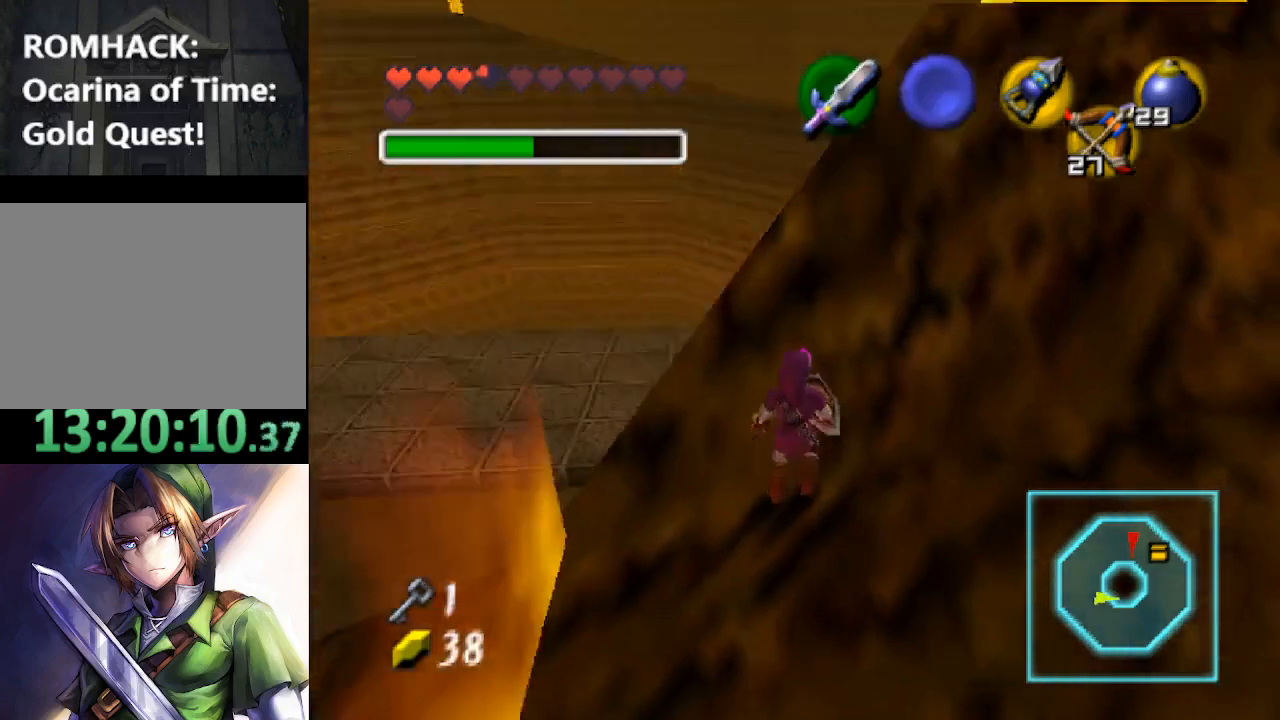
{"buttons": [], "left_stick": "center", "right_stick": "center", "events": [[33, "right_stick", "up"], [233, "right_stick", "center"]]}
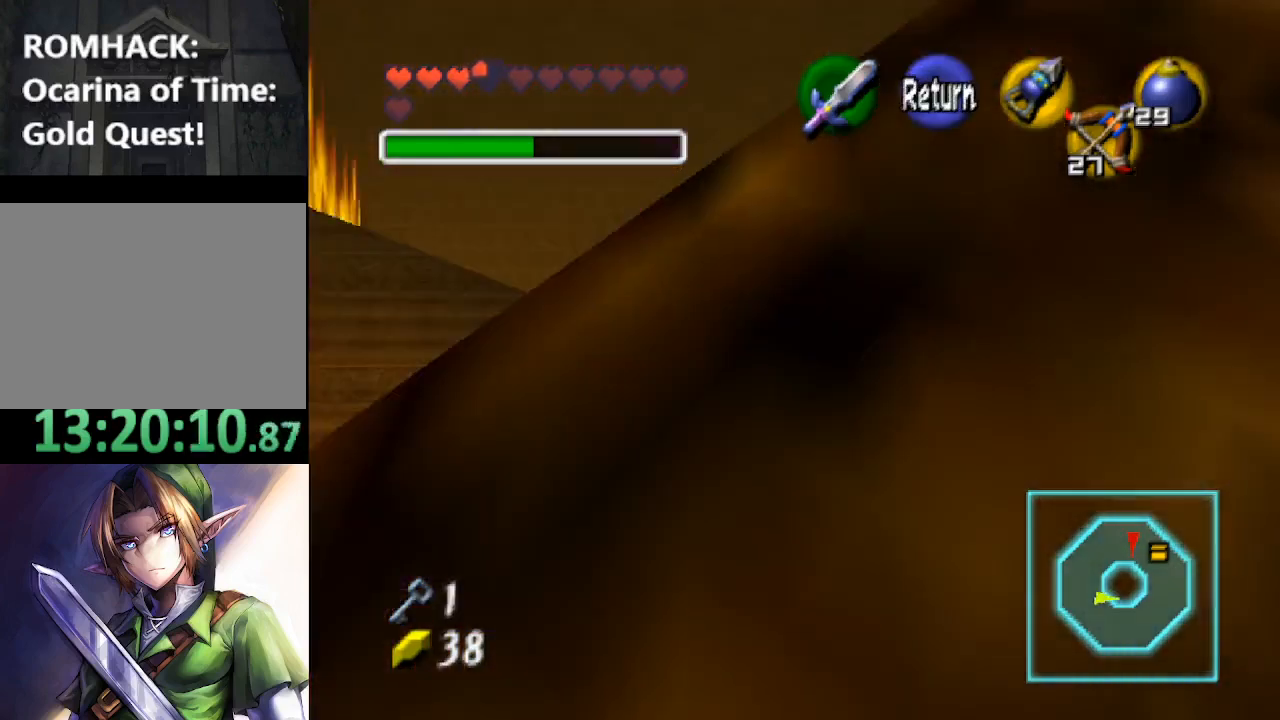
{"buttons": [], "left_stick": "center", "right_stick": "center", "events": [[333, "B", "down"], [433, "B", "up"]]}
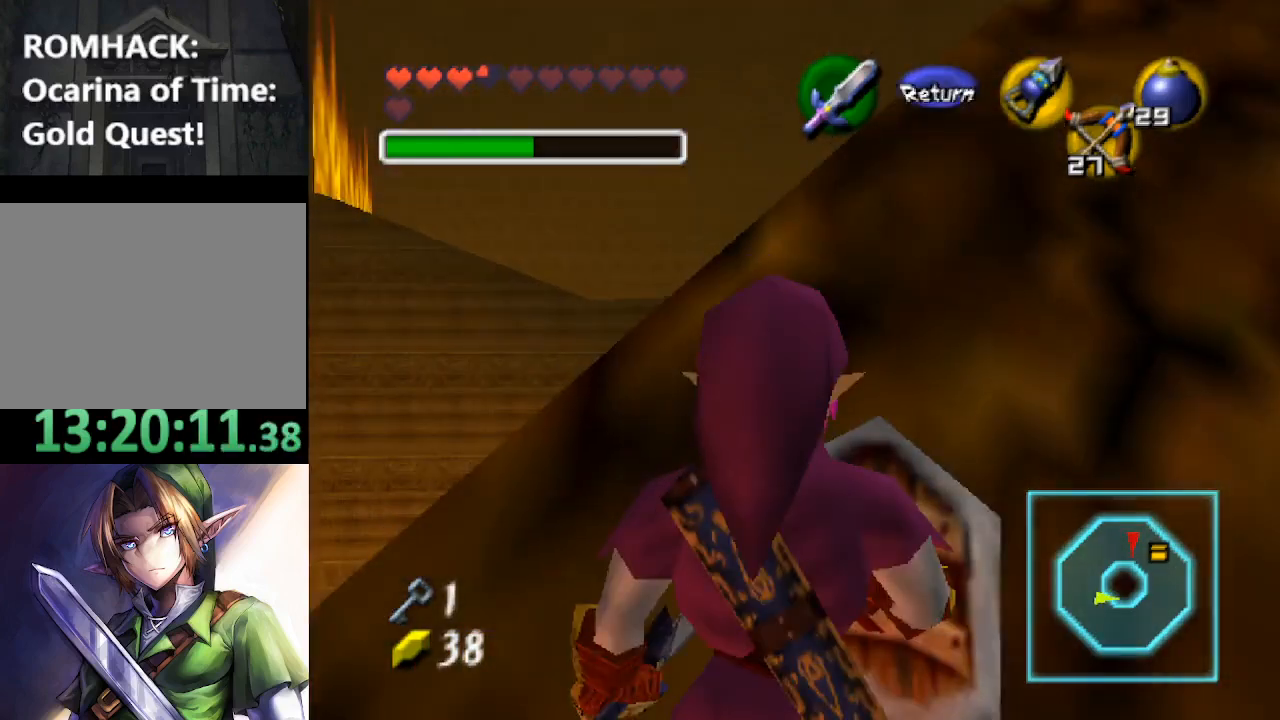
{"buttons": [], "left_stick": "center", "right_stick": "center", "events": [[33, "left_stick", "right"], [267, "left_stick", "center"]]}
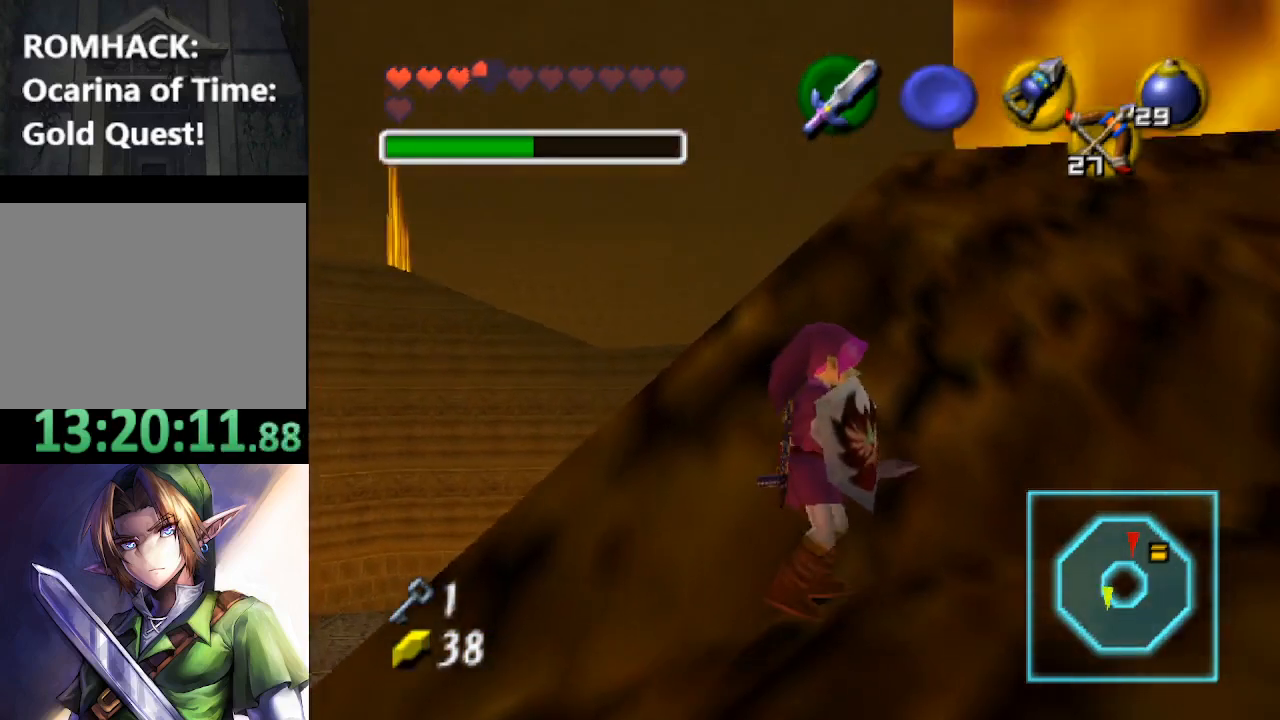
{"buttons": [], "left_stick": "center", "right_stick": "center", "events": [[133, "left_stick", "right"], [367, "left_stick", "center"]]}
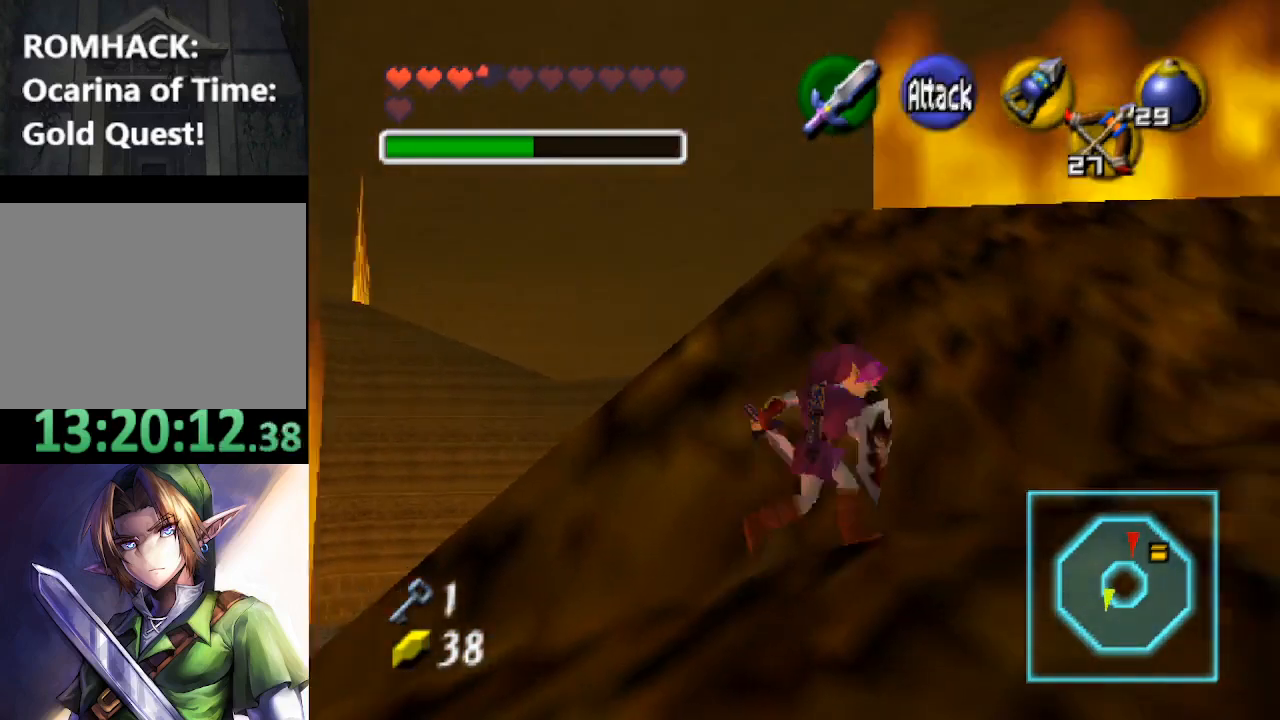
{"buttons": [], "left_stick": "up-right", "right_stick": "center", "events": [[367, "left_stick", "right"], [500, "left_stick", "up-right"]]}
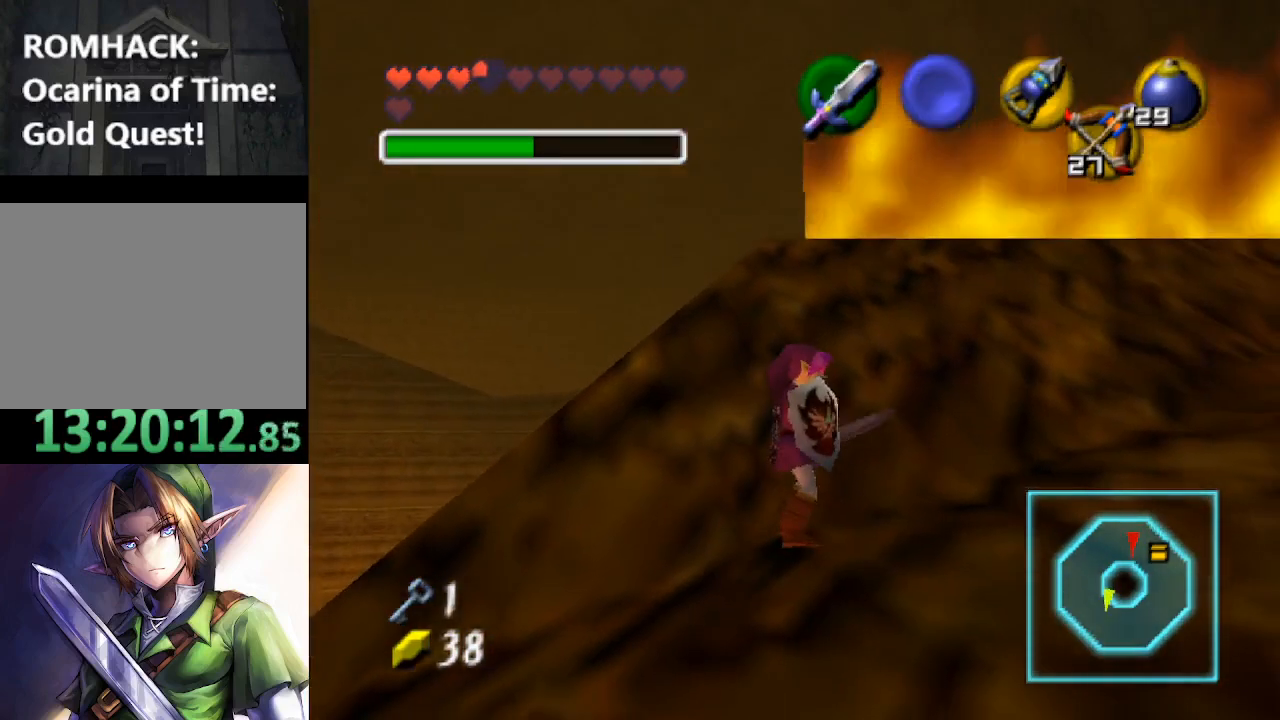
{"buttons": [], "left_stick": "up-right", "right_stick": "center"}
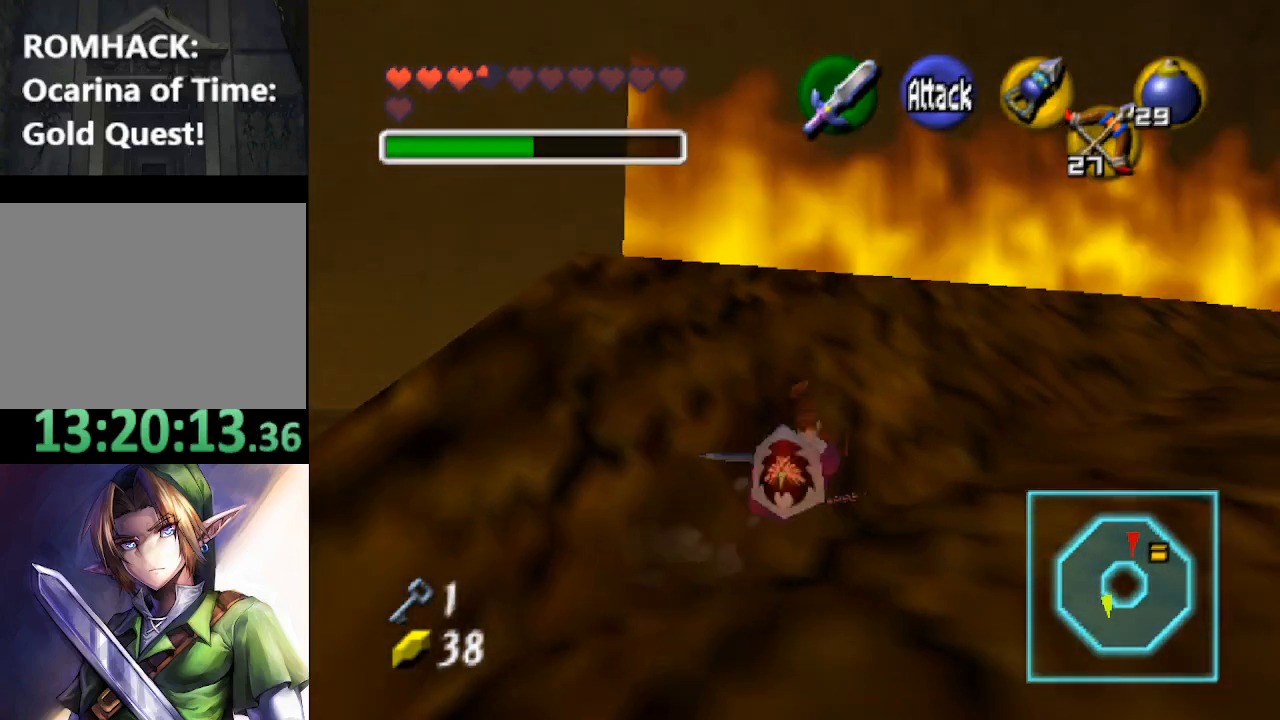
{"buttons": [], "left_stick": "up-right", "right_stick": "center", "events": []}
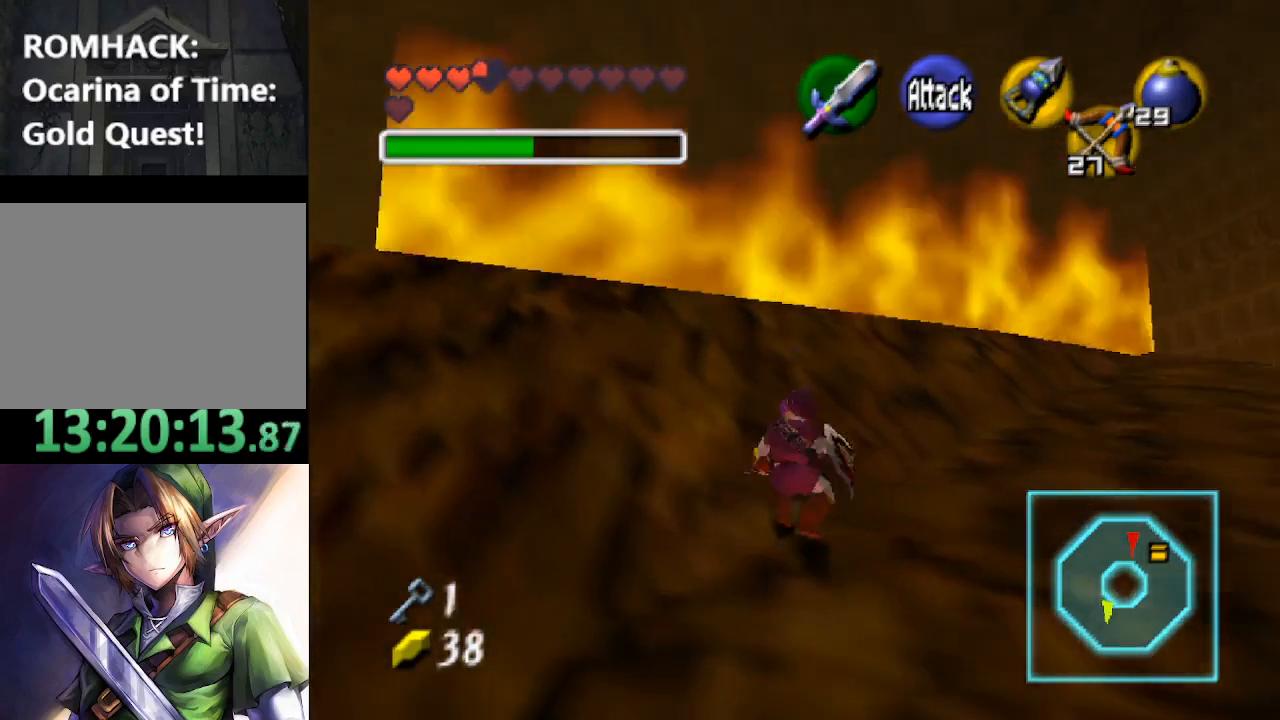
{"buttons": ["B"], "left_stick": "up-right", "right_stick": "center", "events": [[433, "B", "down"]]}
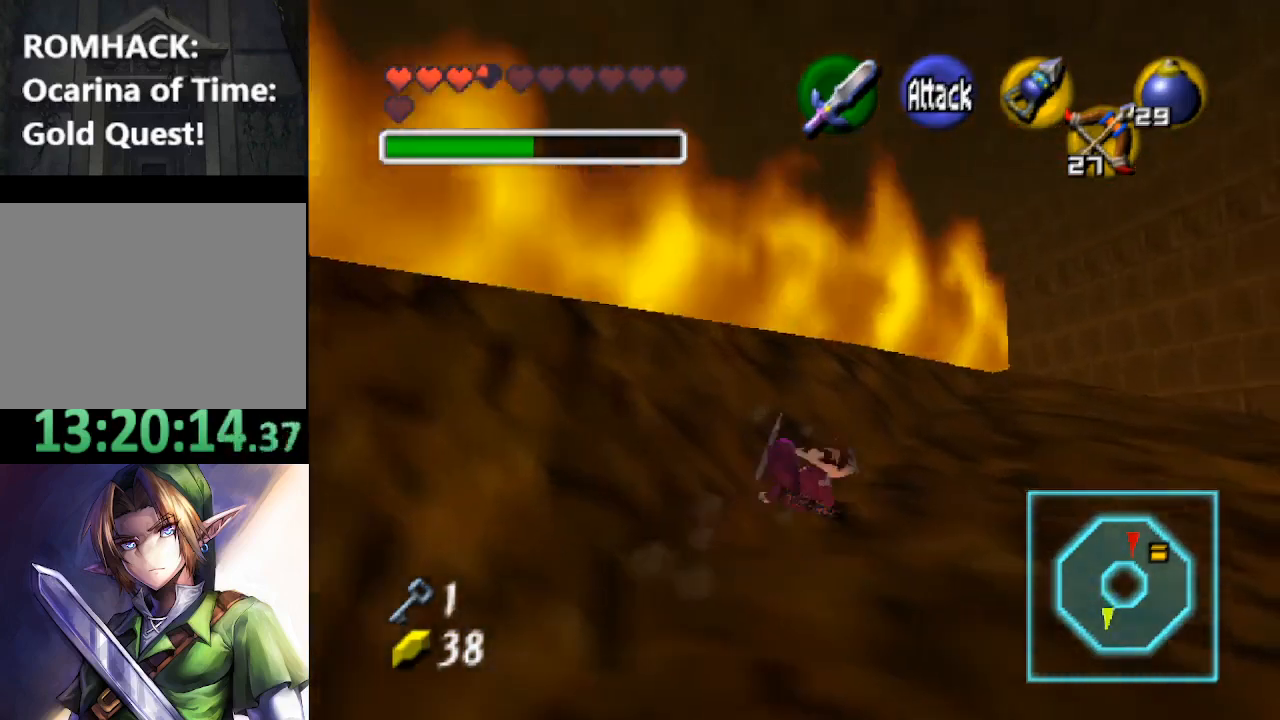
{"buttons": [], "left_stick": "up-right", "right_stick": "center", "events": [[33, "B", "up"], [167, "B", "down"], [233, "B", "up"], [333, "B", "down"], [433, "B", "up"]]}
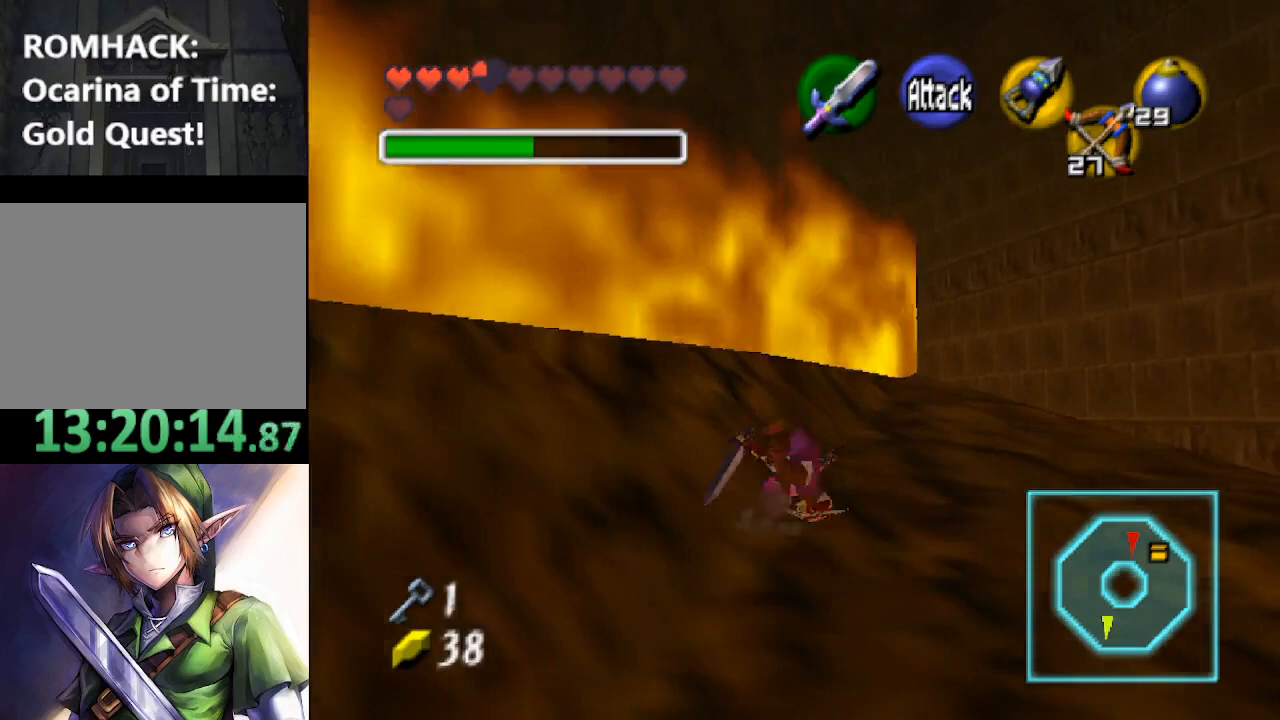
{"buttons": [], "left_stick": "up-right", "right_stick": "center", "events": [[33, "B", "down"], [167, "B", "up"], [333, "B", "down"], [433, "B", "up"]]}
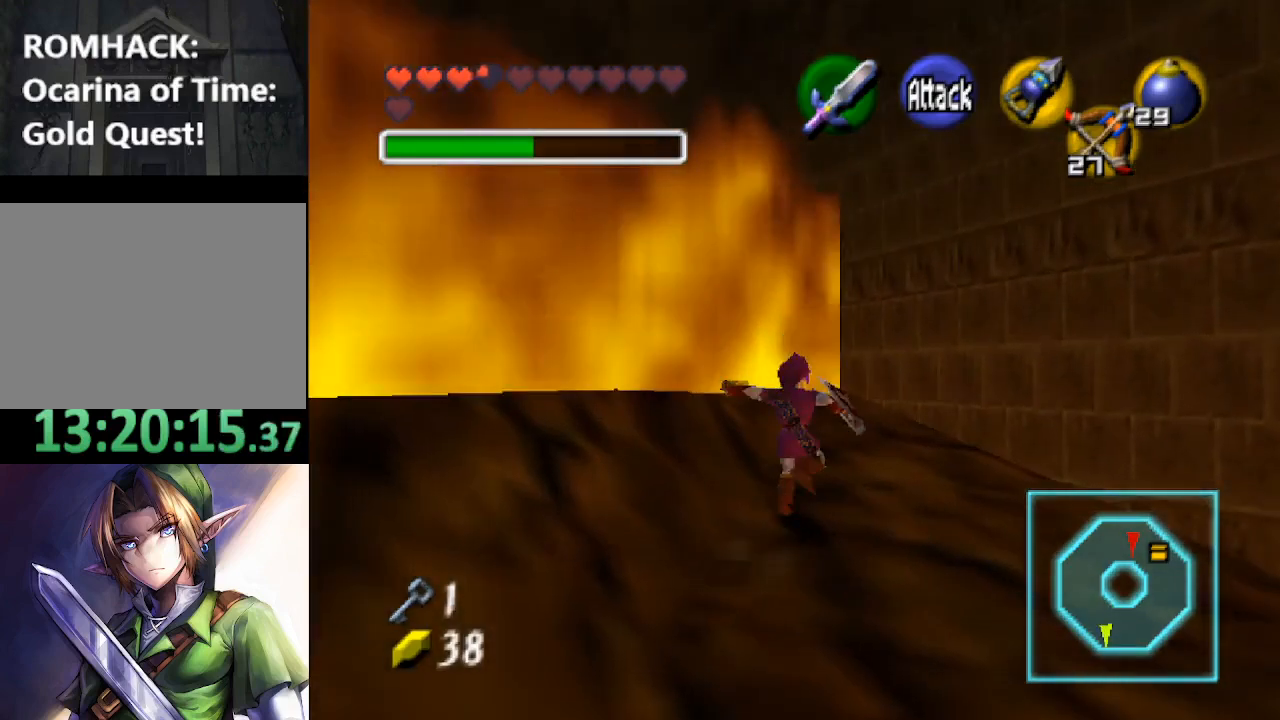
{"buttons": [], "left_stick": "center", "right_stick": "center", "events": [[133, "left_stick", "center"]]}
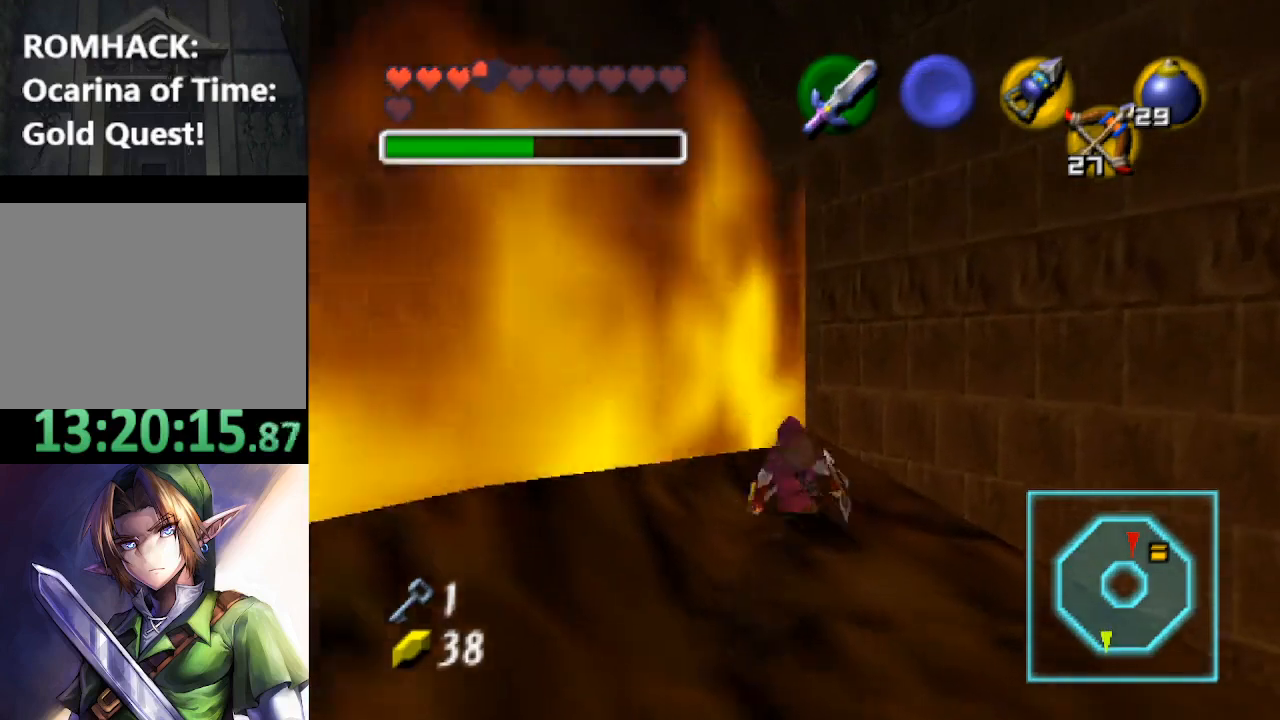
{"buttons": [], "left_stick": "up-right", "right_stick": "center", "events": [[300, "left_stick", "up"], [500, "left_stick", "up-right"]]}
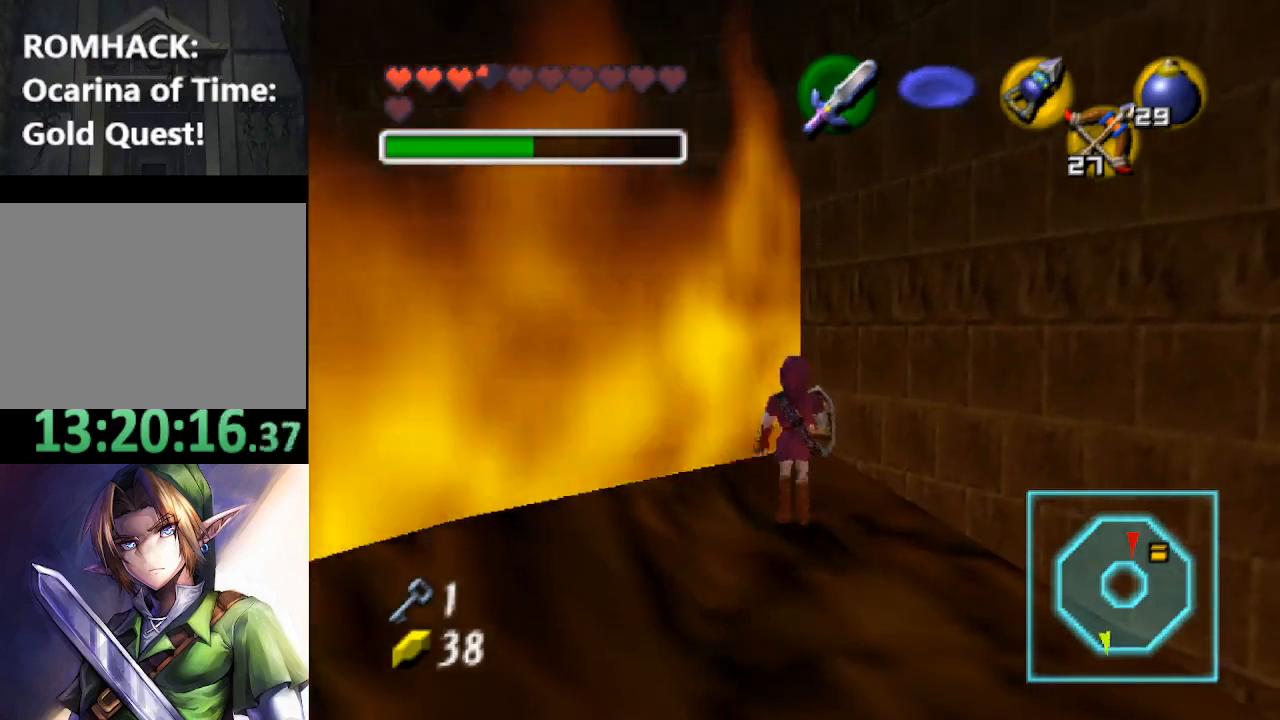
{"buttons": [], "left_stick": "center", "right_stick": "center", "events": [[100, "left_stick", "center"]]}
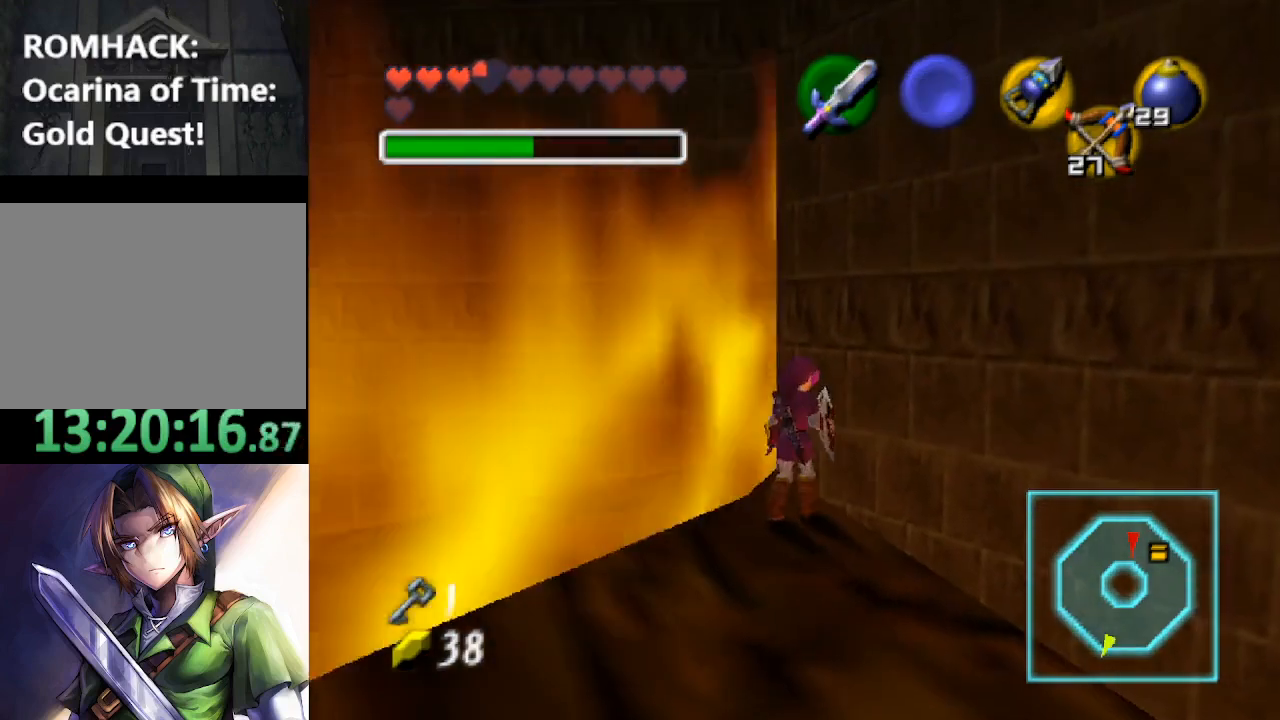
{"buttons": [], "left_stick": "center", "right_stick": "center", "events": [[200, "left_stick", "right"], [267, "left_stick", "center"]]}
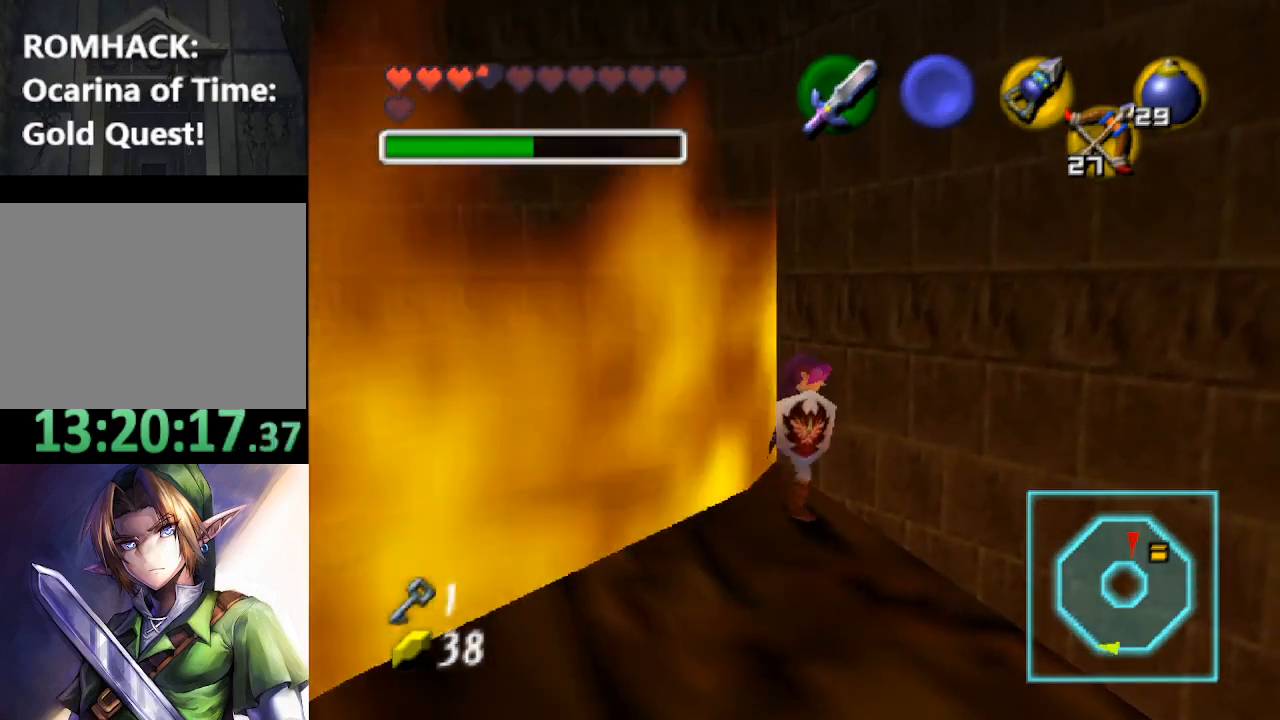
{"buttons": [], "left_stick": "center", "right_stick": "center", "events": [[400, "left_stick", "right"], [500, "left_stick", "center"]]}
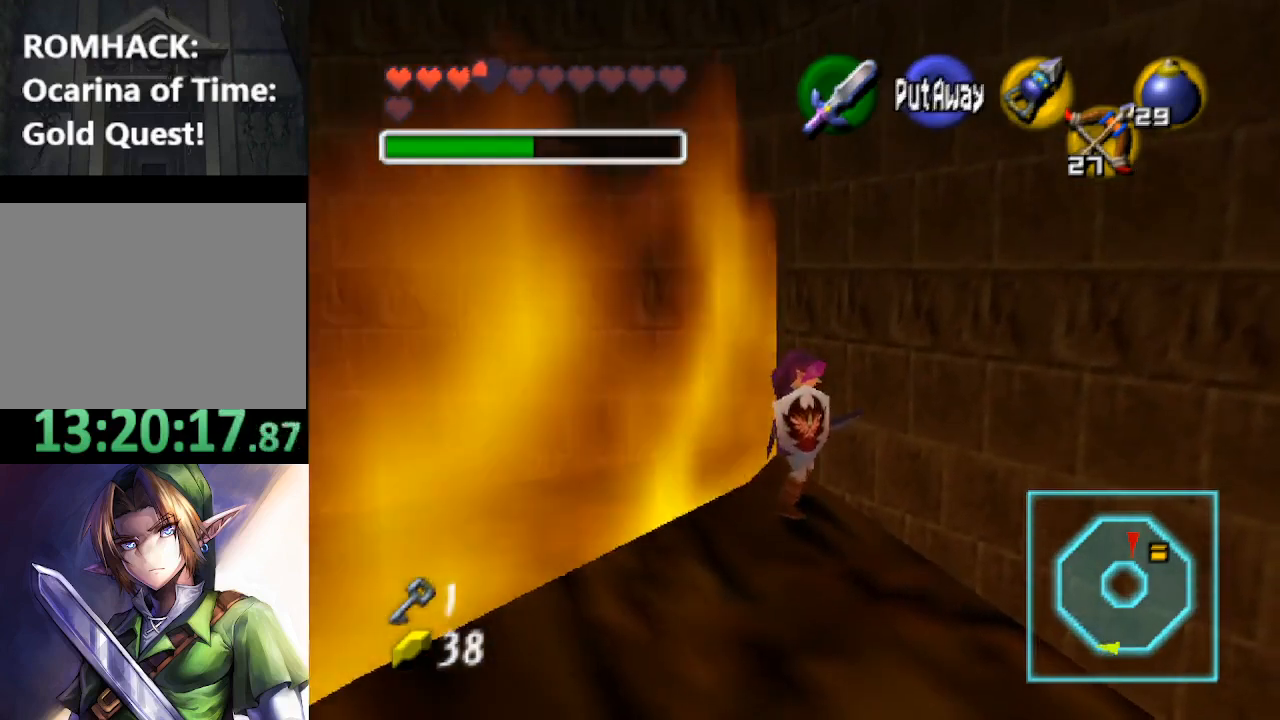
{"buttons": [], "left_stick": "center", "right_stick": "center", "events": [[200, "A", "down"], [300, "A", "up"], [367, "A", "down"], [500, "A", "up"]]}
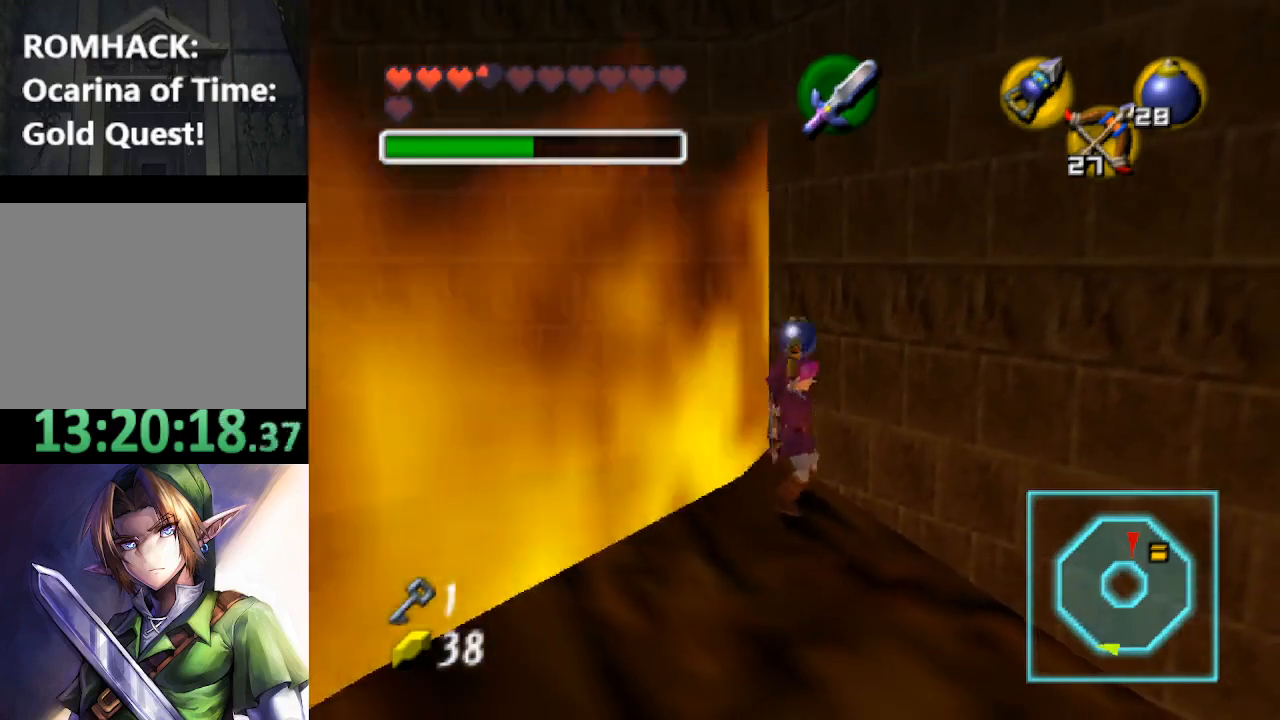
{"buttons": [], "left_stick": "center", "right_stick": "center", "events": [[67, "A", "down"], [167, "A", "up"]]}
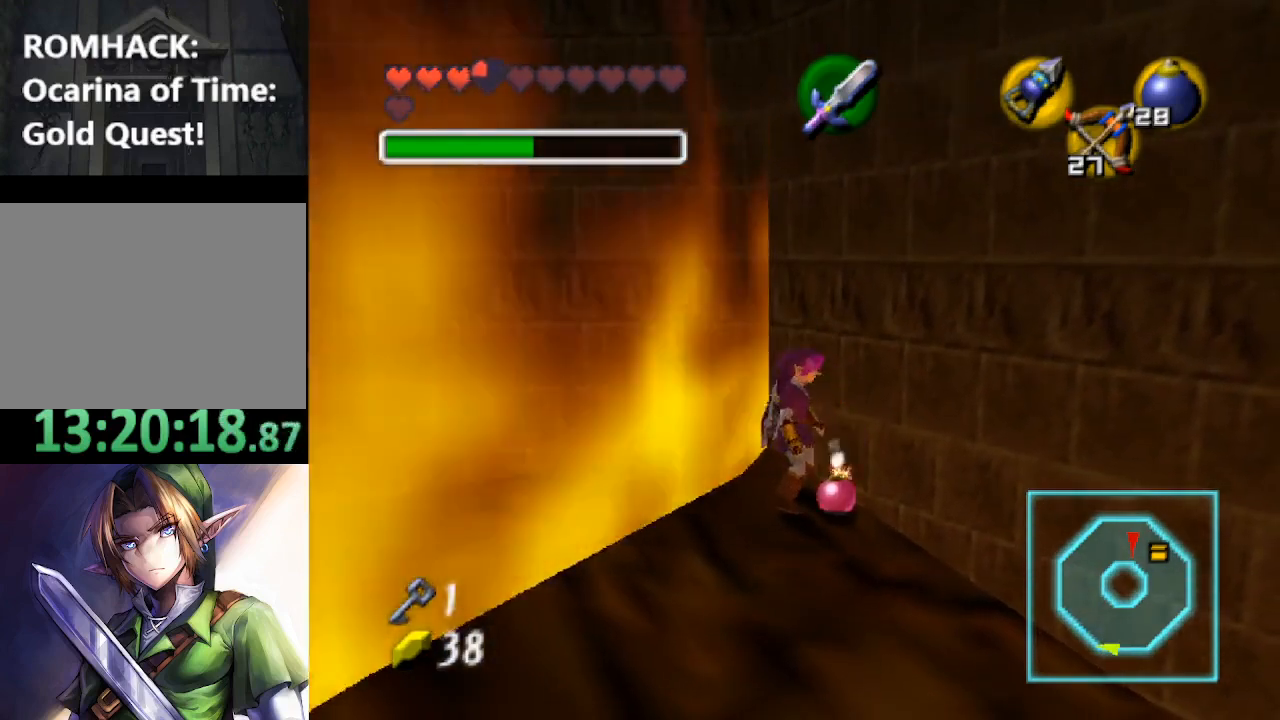
{"buttons": [], "left_stick": "center", "right_stick": "center", "events": [[33, "left_stick", "left"], [100, "left_stick", "center"]]}
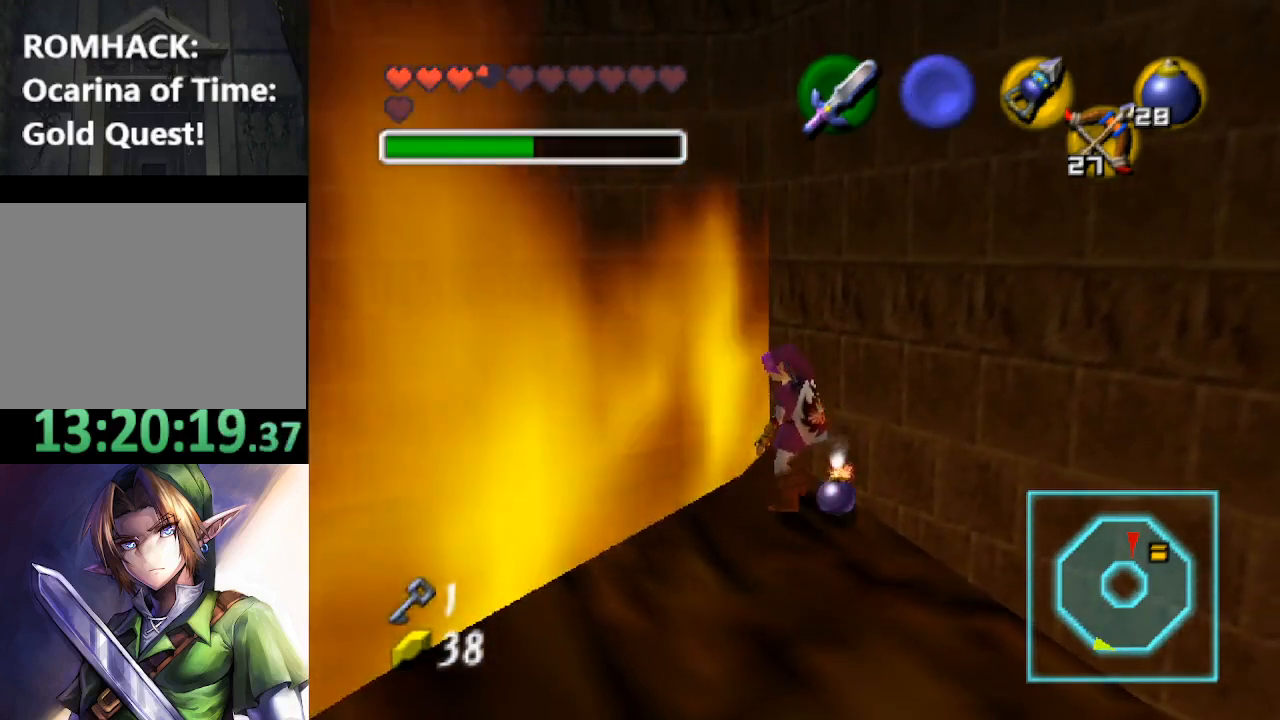
{"buttons": [], "left_stick": "center", "right_stick": "center", "events": []}
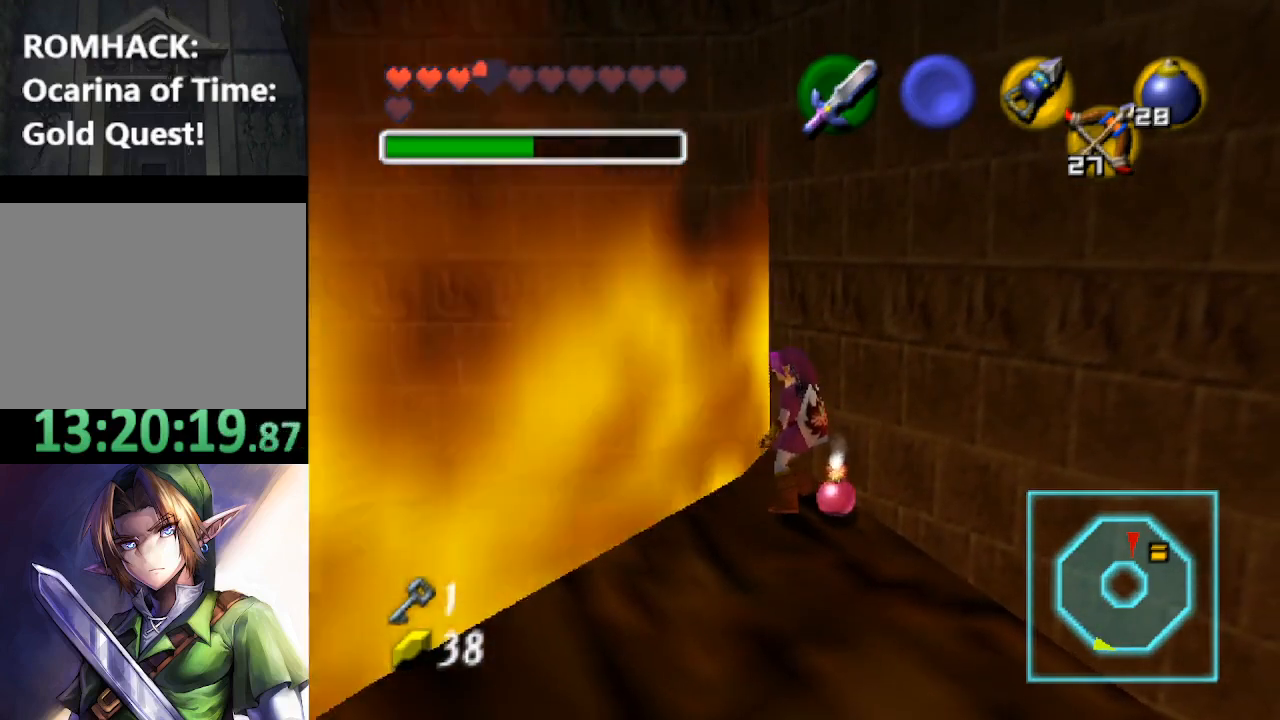
{"buttons": [], "left_stick": "center", "right_stick": "center", "events": []}
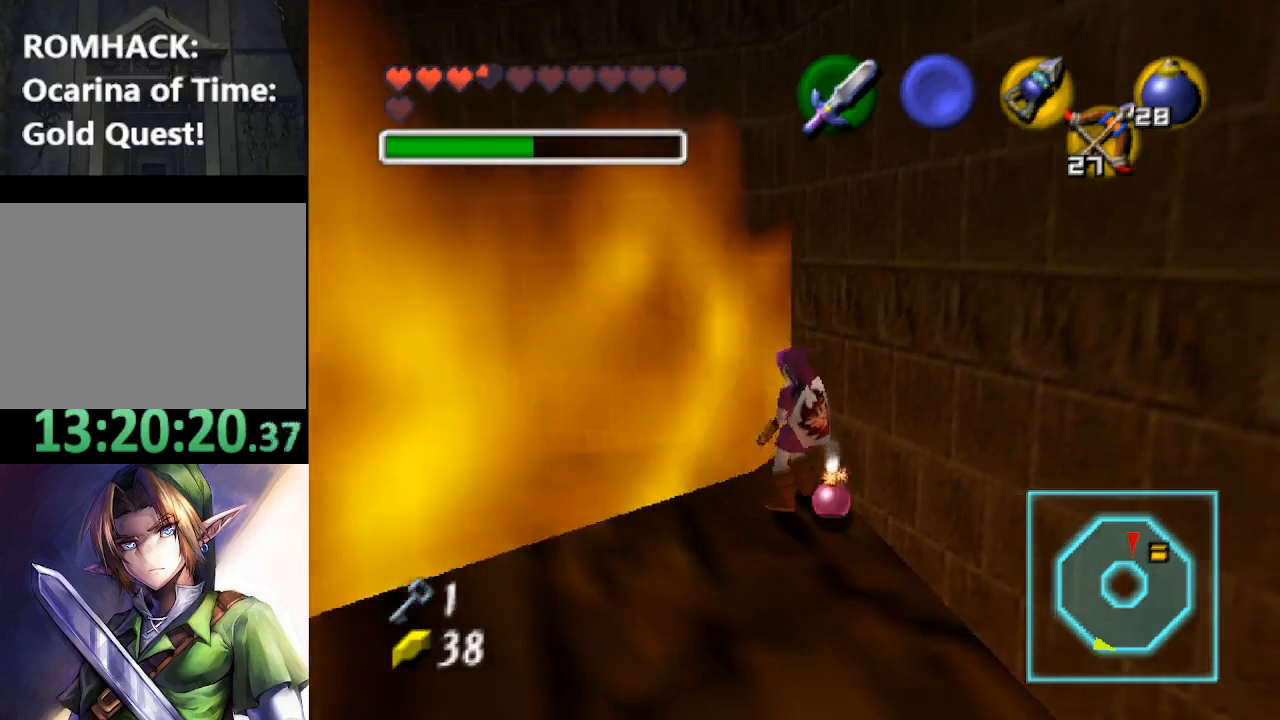
{"buttons": [], "left_stick": "center", "right_stick": "center", "events": []}